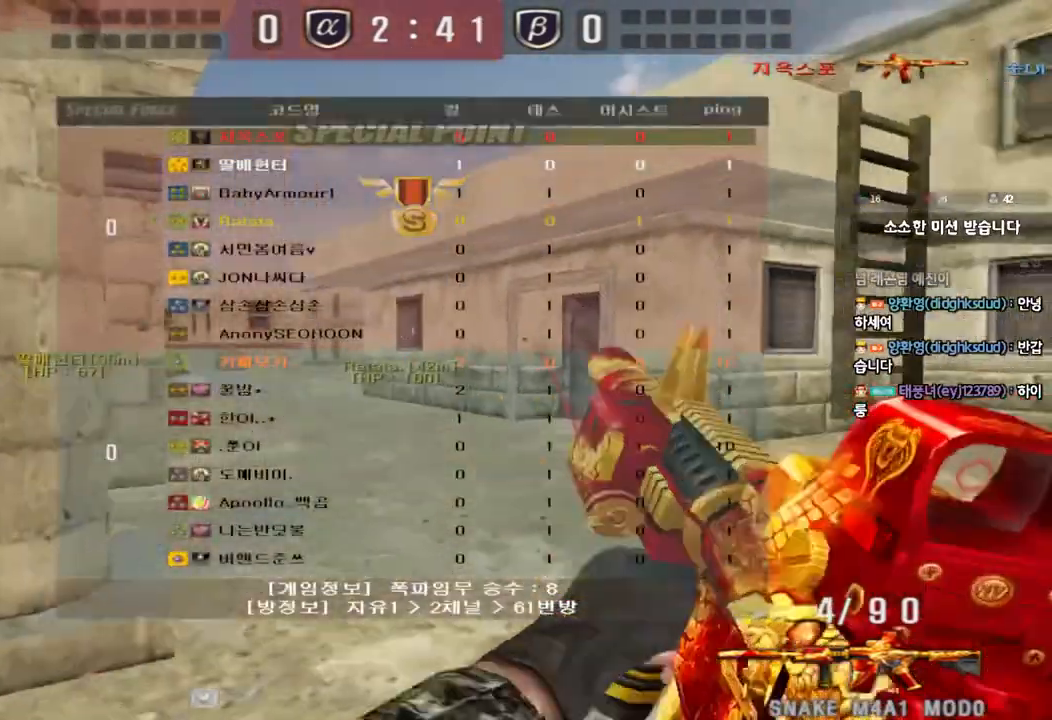
Gameplay with keyboard; each line is a JSON object with the keys held at the frame after it. "events" lists presses ("down") and releases ("up") of "a", "ctrl", "d", "e", "f", "q", "r", "s", "shift", "space", "tab" and "w" between this image and that frame as [ms after this image, input, new state], when the widget could be followed in between. No other keys are recorded. Mouse input is not recorded.
{"keys": ["d", "w"], "events": [[50, "ctrl", "down"], [100, "d", "down"], [150, "ctrl", "up"], [500, "tab", "up"]]}
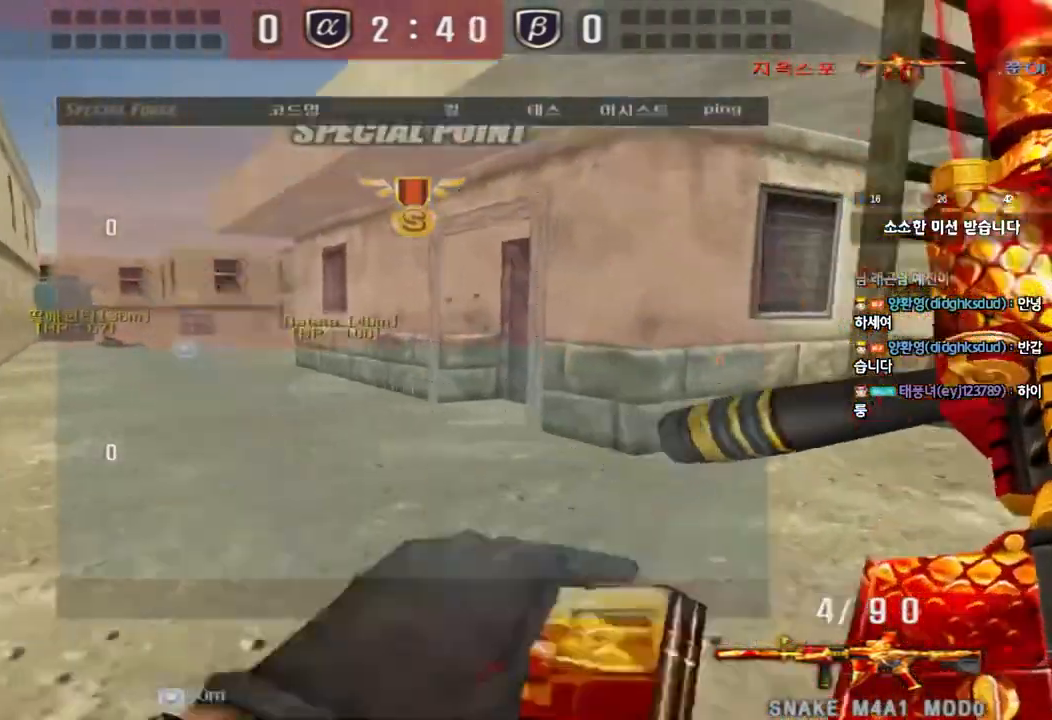
{"keys": ["a", "w"], "events": [[33, "ctrl", "down"], [33, "d", "up"], [33, "w", "up"], [133, "d", "down"], [133, "w", "down"], [167, "ctrl", "up"], [250, "d", "up"], [283, "a", "down"]]}
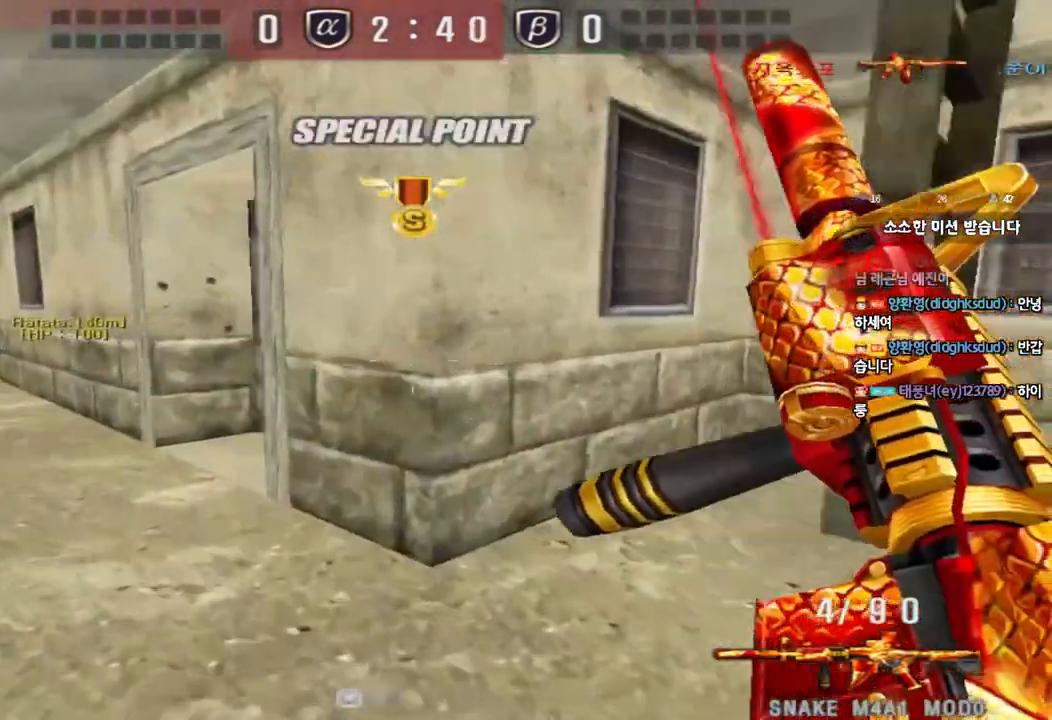
{"keys": ["a", "w"], "events": [[50, "ctrl", "down"], [67, "w", "up"], [83, "a", "up"], [183, "a", "down"], [183, "ctrl", "up"], [183, "w", "down"]]}
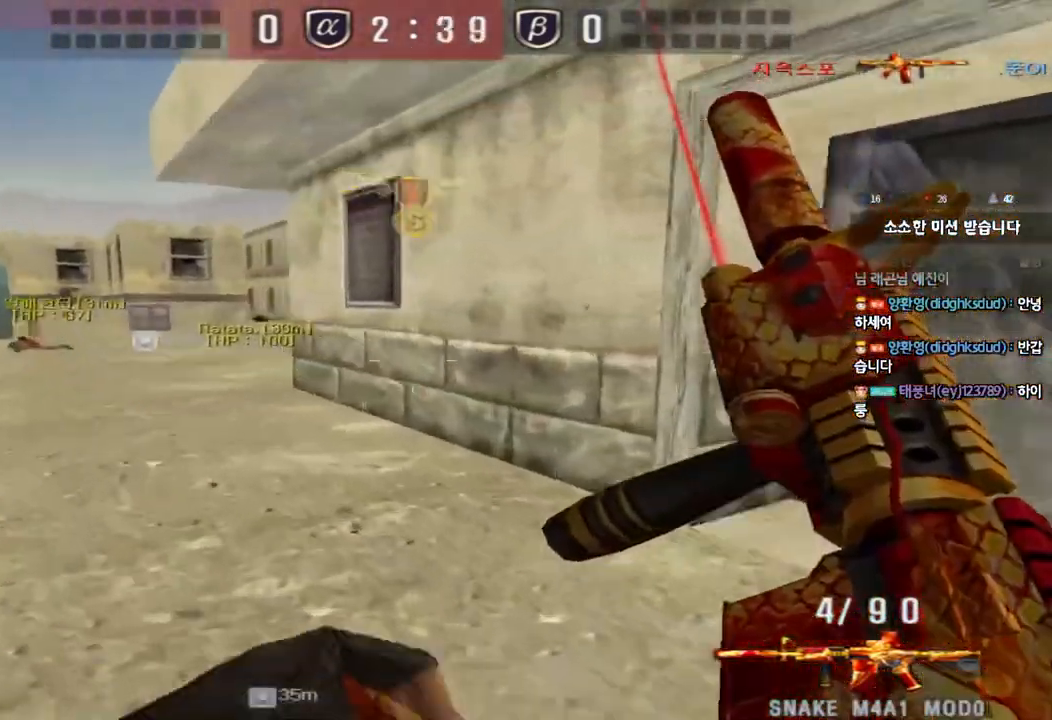
{"keys": ["a", "w"], "events": [[50, "ctrl", "down"], [67, "w", "up"], [83, "a", "up"], [167, "ctrl", "up"], [183, "a", "down"], [183, "w", "down"]]}
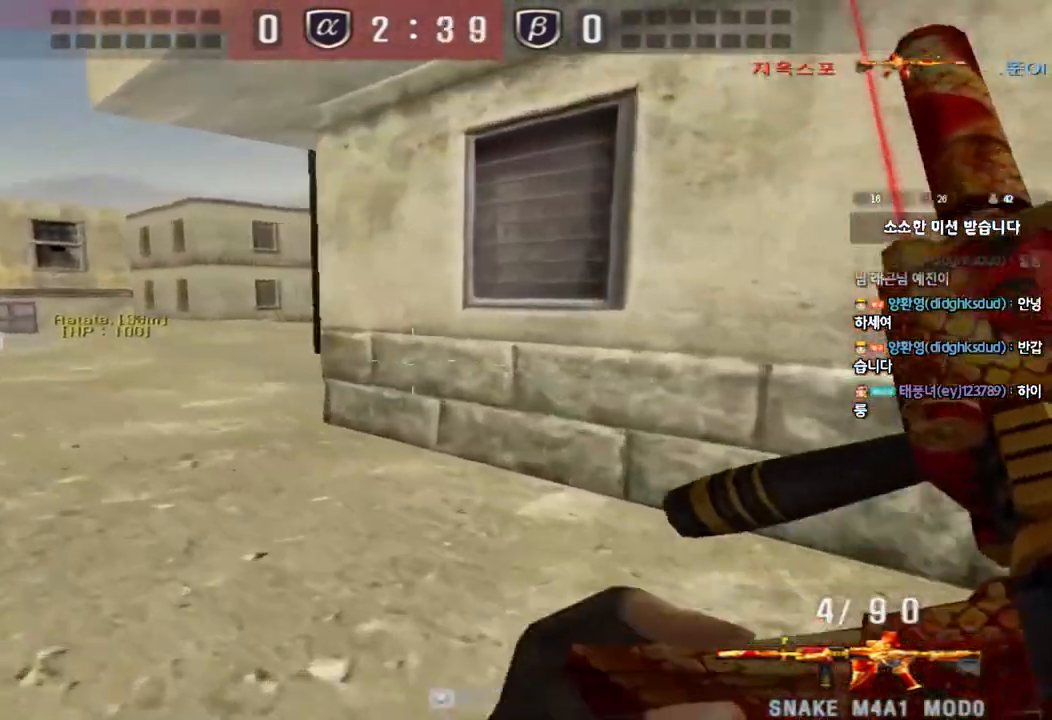
{"keys": ["a", "w"], "events": [[100, "ctrl", "down"], [100, "w", "up"], [133, "a", "up"], [217, "a", "down"], [217, "ctrl", "up"], [217, "w", "down"]]}
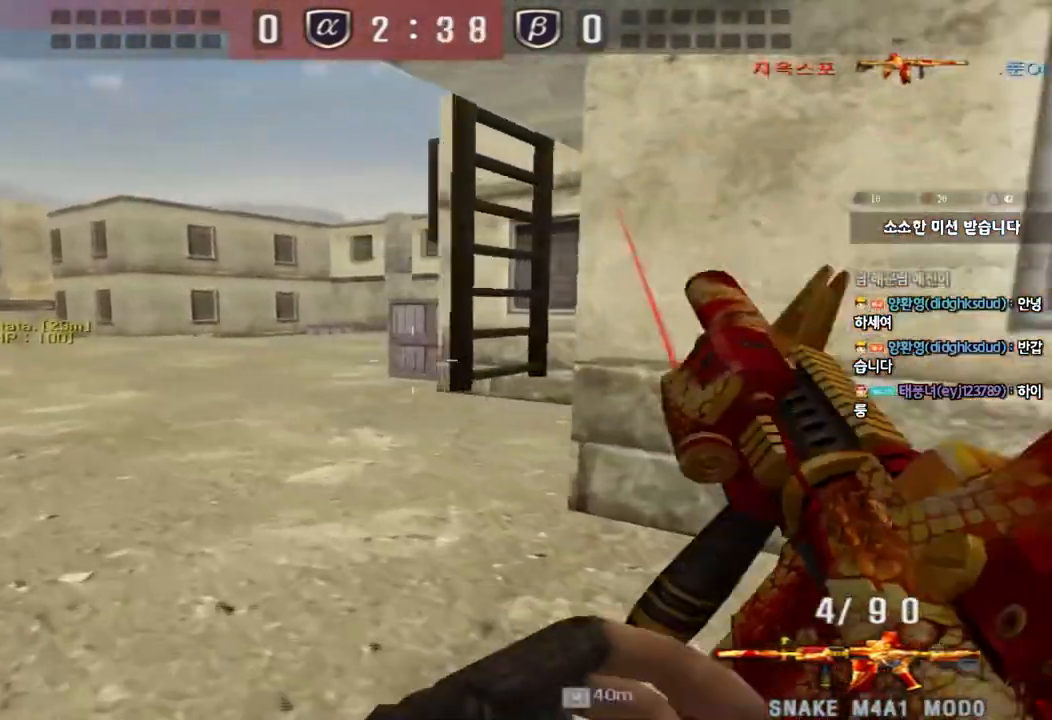
{"keys": [], "events": [[67, "shift", "down"], [83, "w", "up"], [100, "a", "up"], [150, "space", "down"], [233, "space", "up"], [300, "shift", "up"]]}
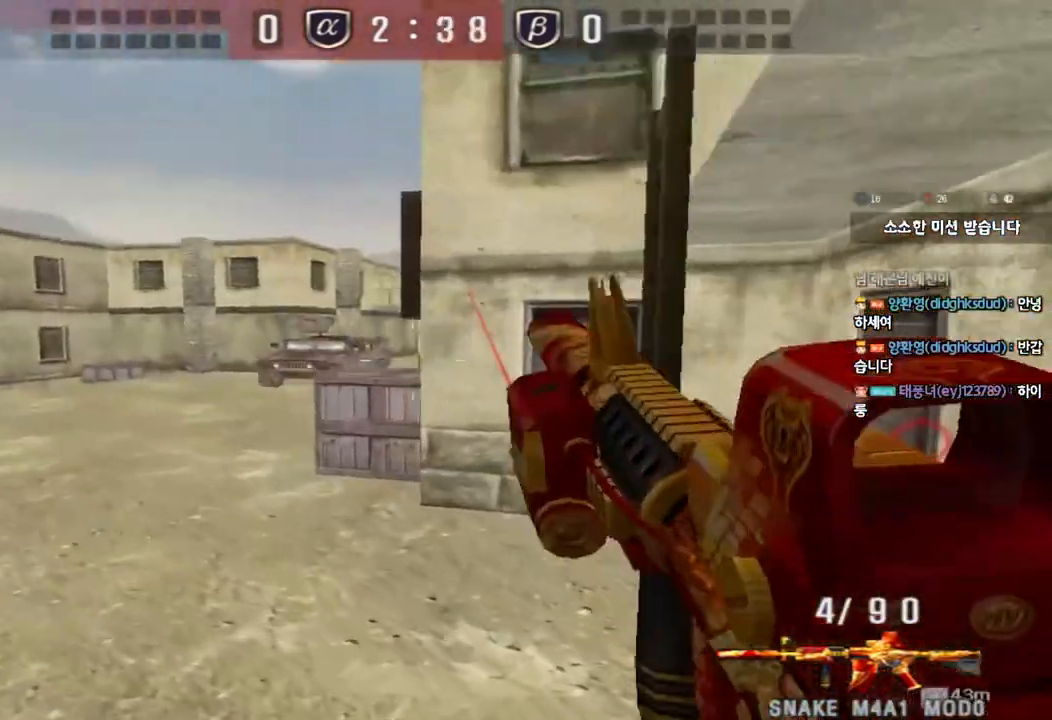
{"keys": ["shift"], "events": [[233, "a", "down"], [233, "w", "down"], [400, "shift", "down"], [417, "w", "up"], [433, "a", "up"]]}
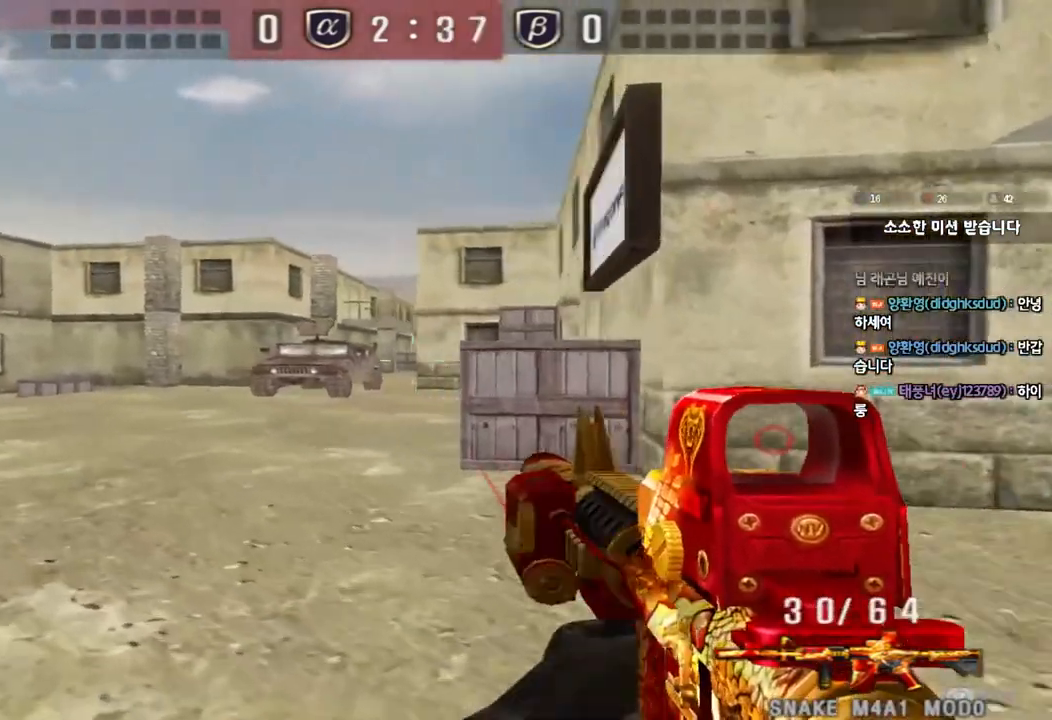
{"keys": ["shift"], "events": []}
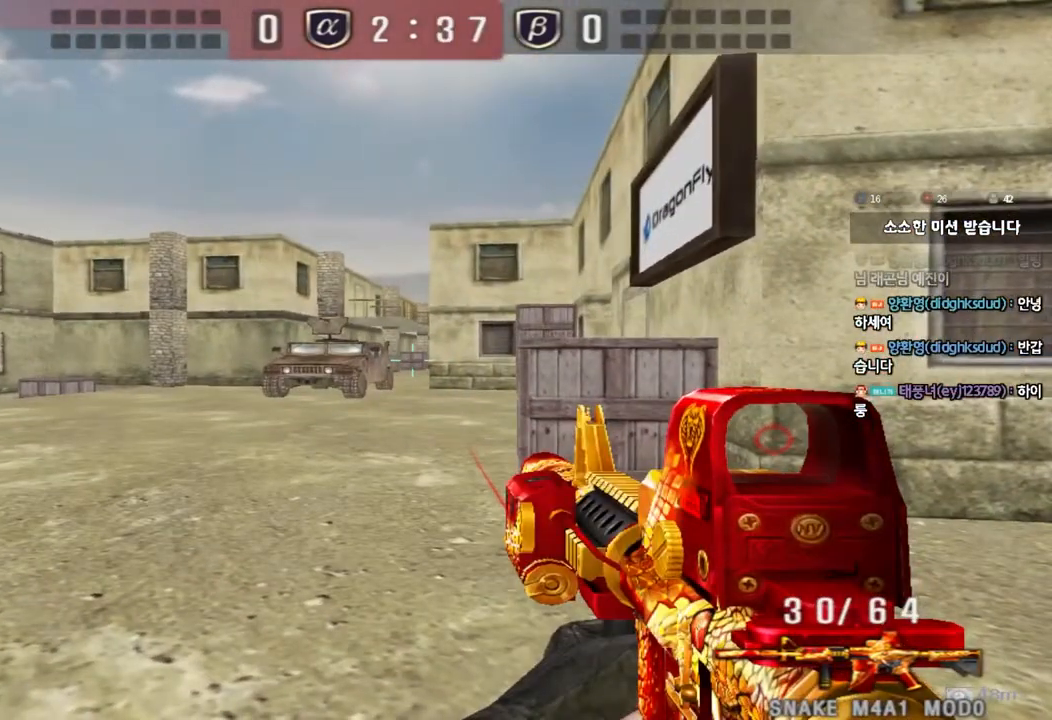
{"keys": ["a", "shift", "w"], "events": [[300, "a", "down"], [317, "w", "down"]]}
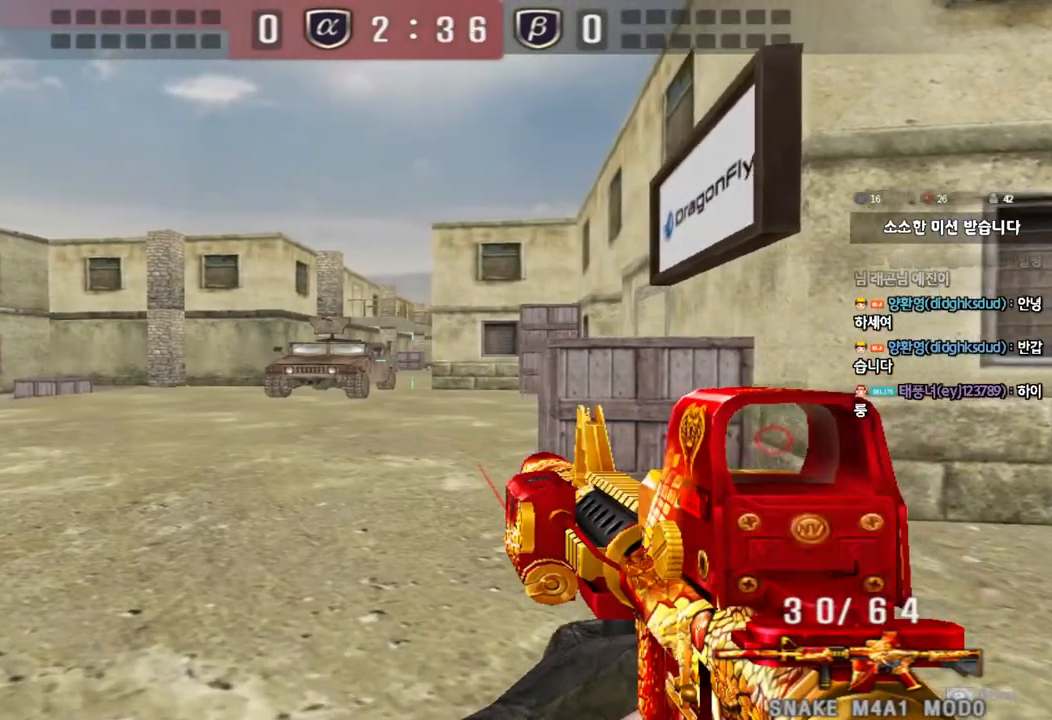
{"keys": ["shift"], "events": [[467, "w", "up"], [483, "a", "up"]]}
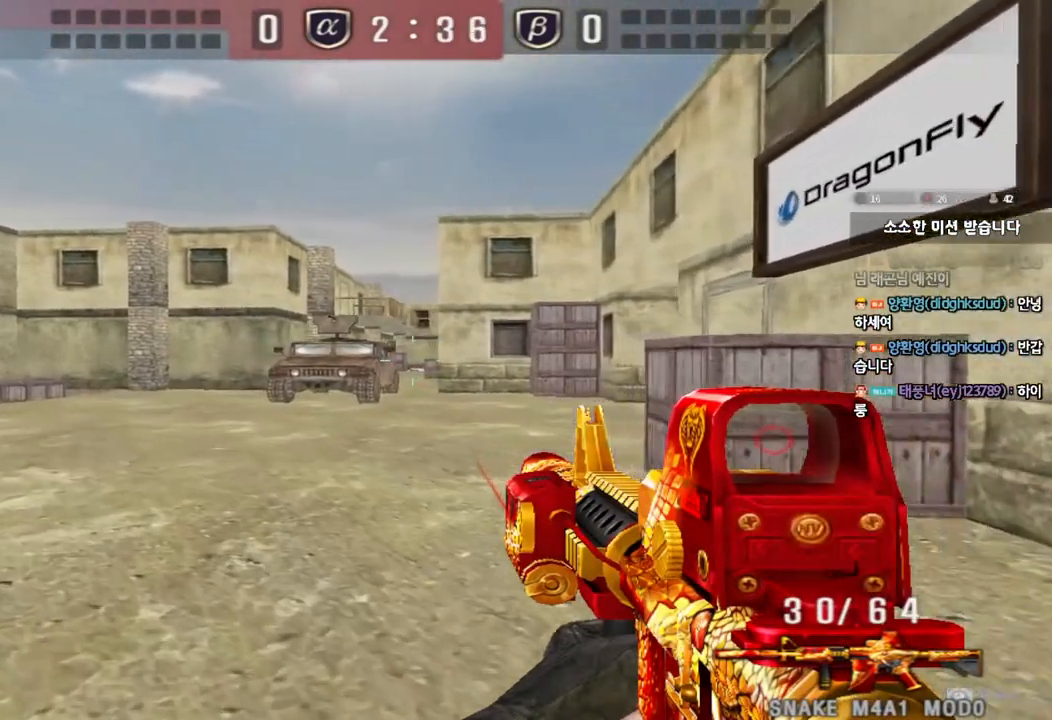
{"keys": ["d", "w"], "events": [[67, "d", "down"], [183, "shift", "up"], [267, "w", "down"], [350, "shift", "down"], [383, "shift", "up"]]}
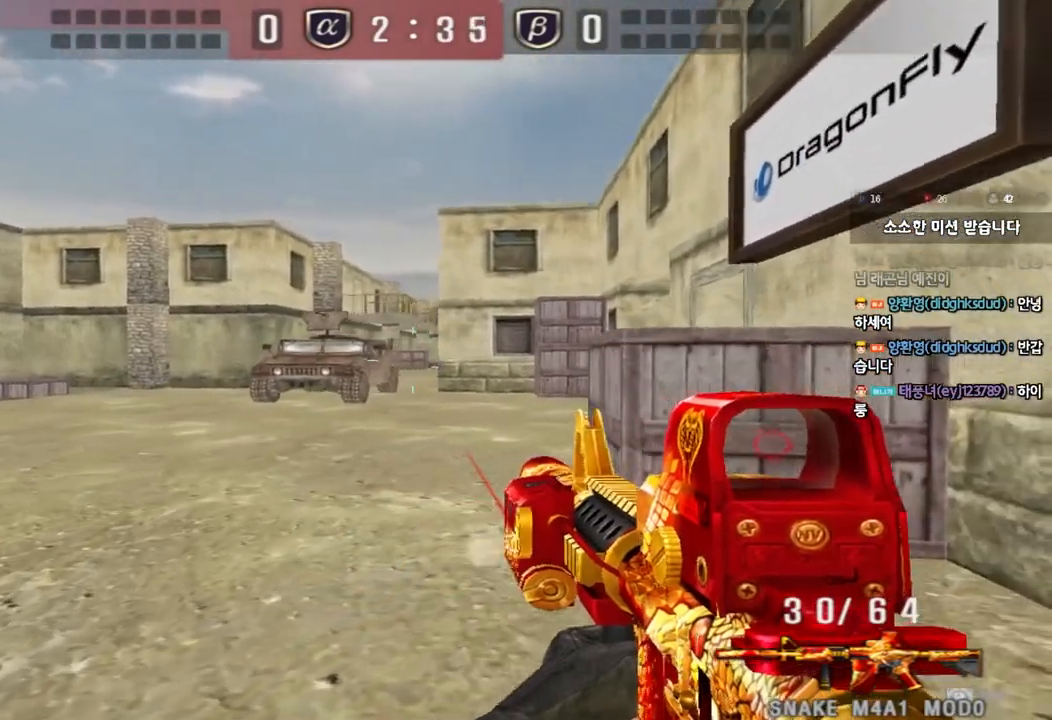
{"keys": ["shift", "w"], "events": [[50, "shift", "down"], [167, "d", "up"]]}
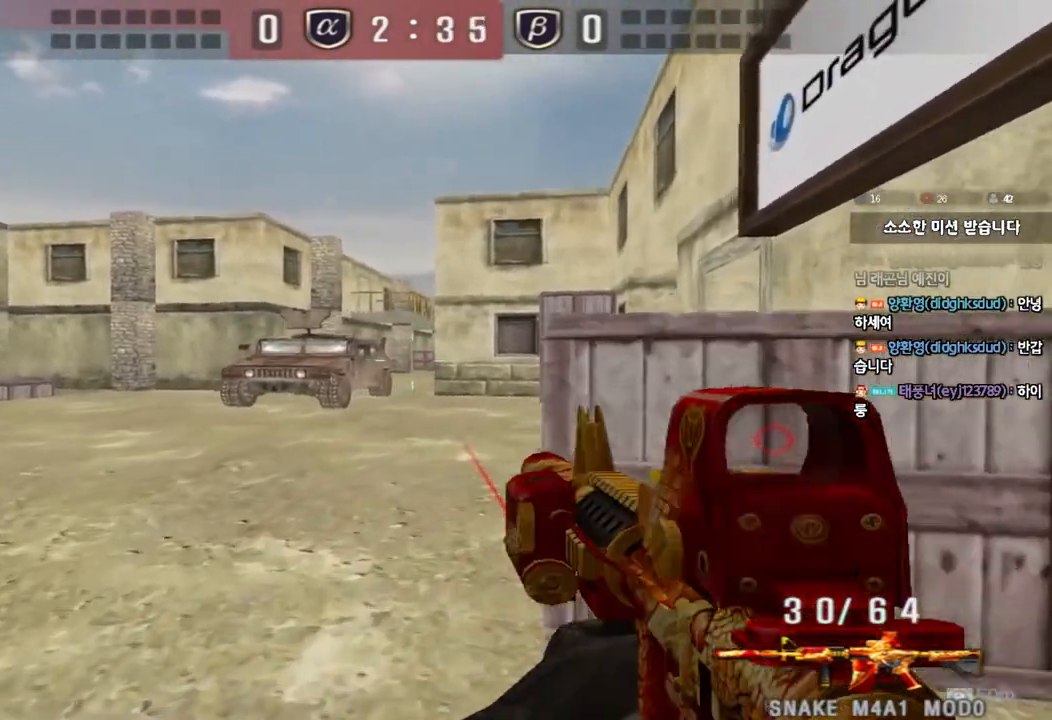
{"keys": [], "events": [[17, "d", "down"], [117, "d", "up"], [450, "w", "up"], [500, "shift", "up"]]}
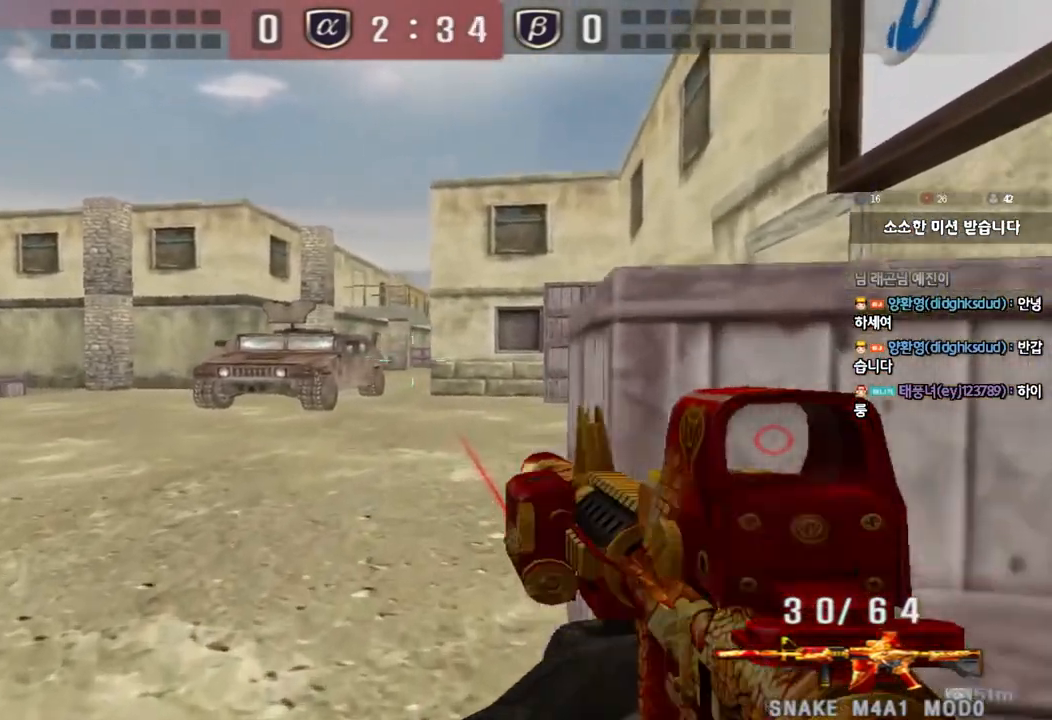
{"keys": [], "events": []}
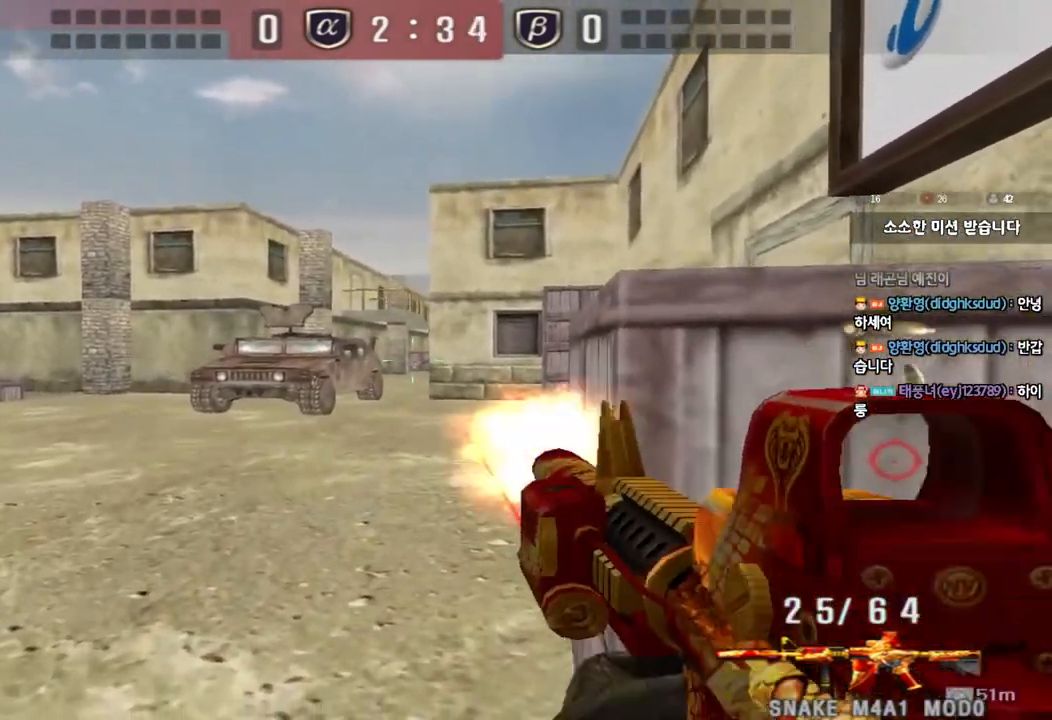
{"keys": ["a", "w"], "events": [[67, "a", "down"], [67, "w", "down"]]}
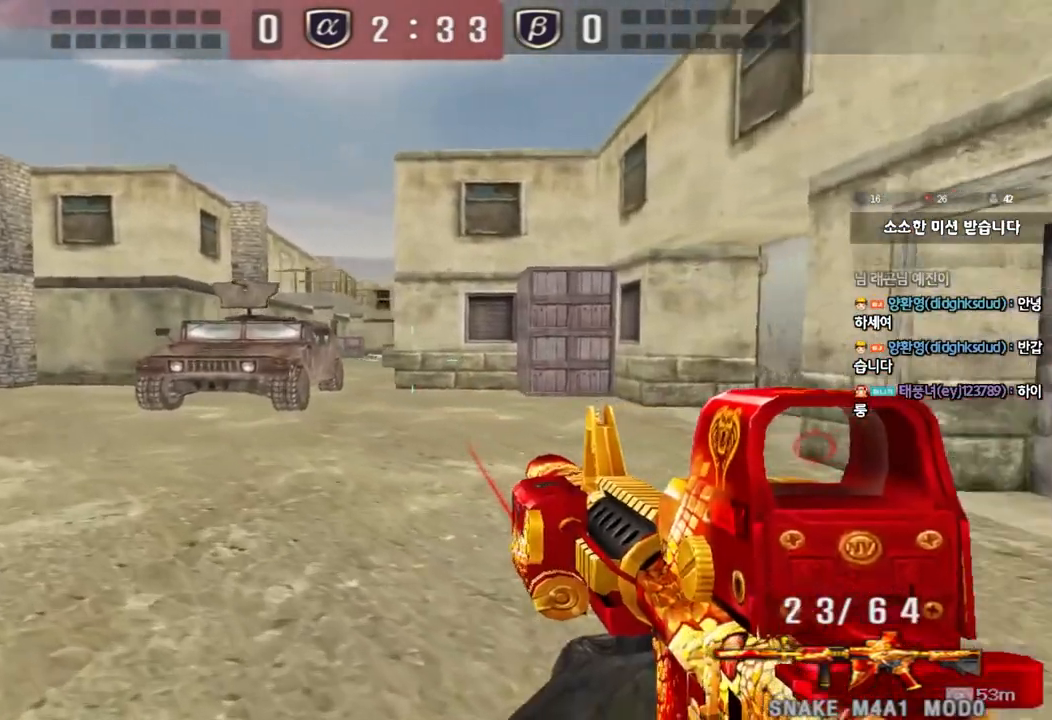
{"keys": [], "events": [[133, "a", "up"], [133, "w", "up"]]}
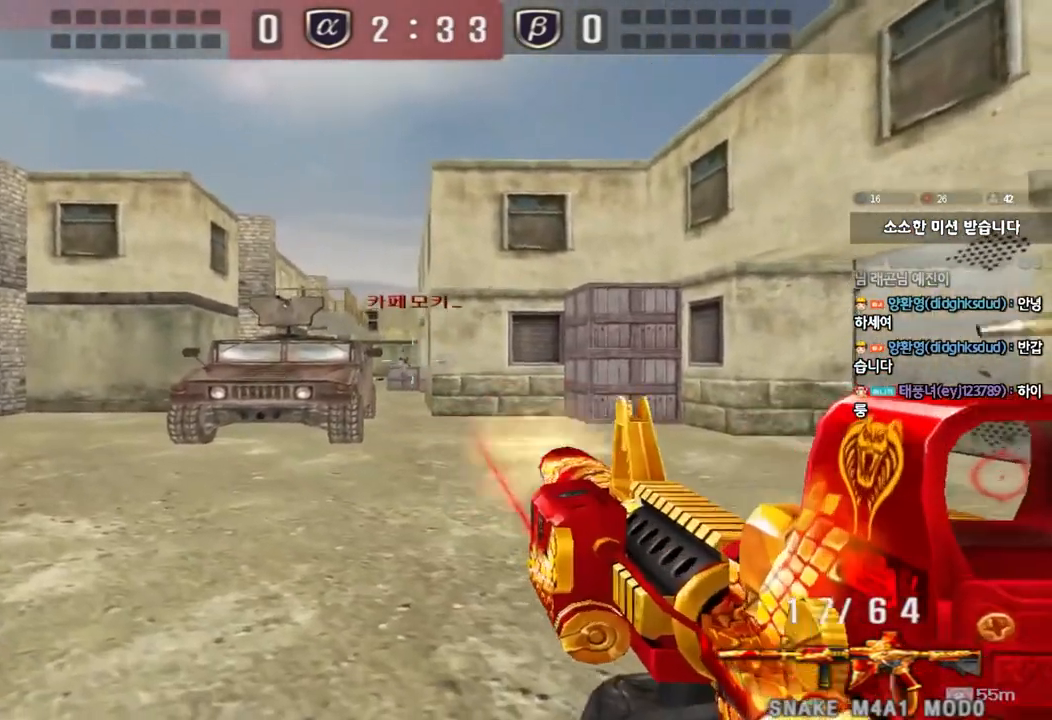
{"keys": [], "events": []}
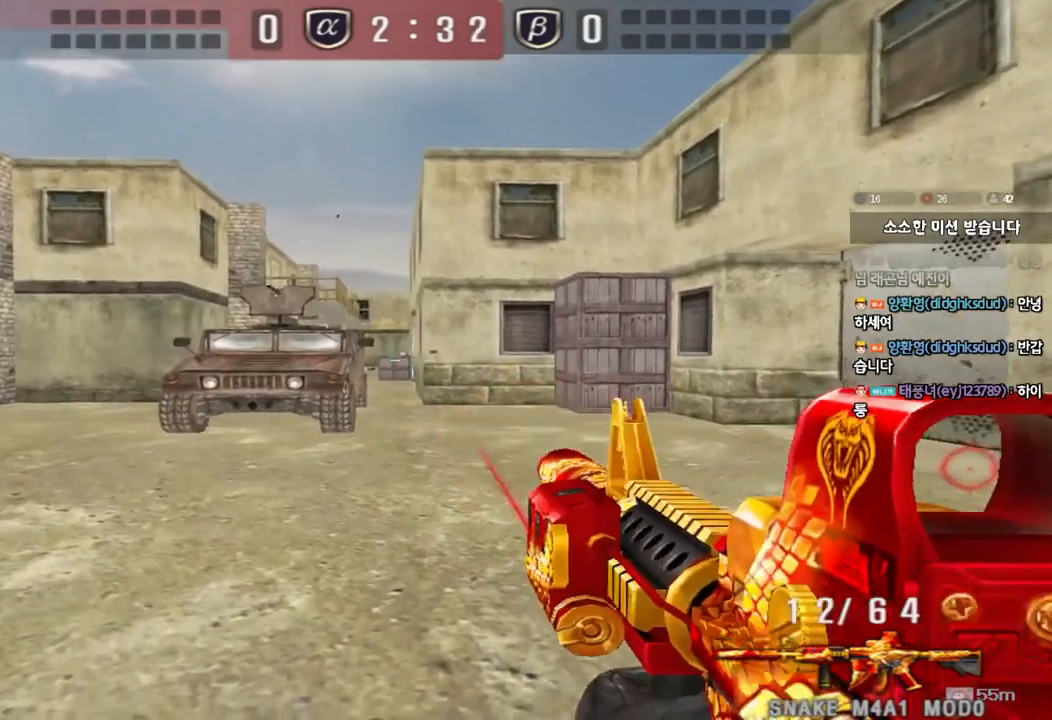
{"keys": [], "events": []}
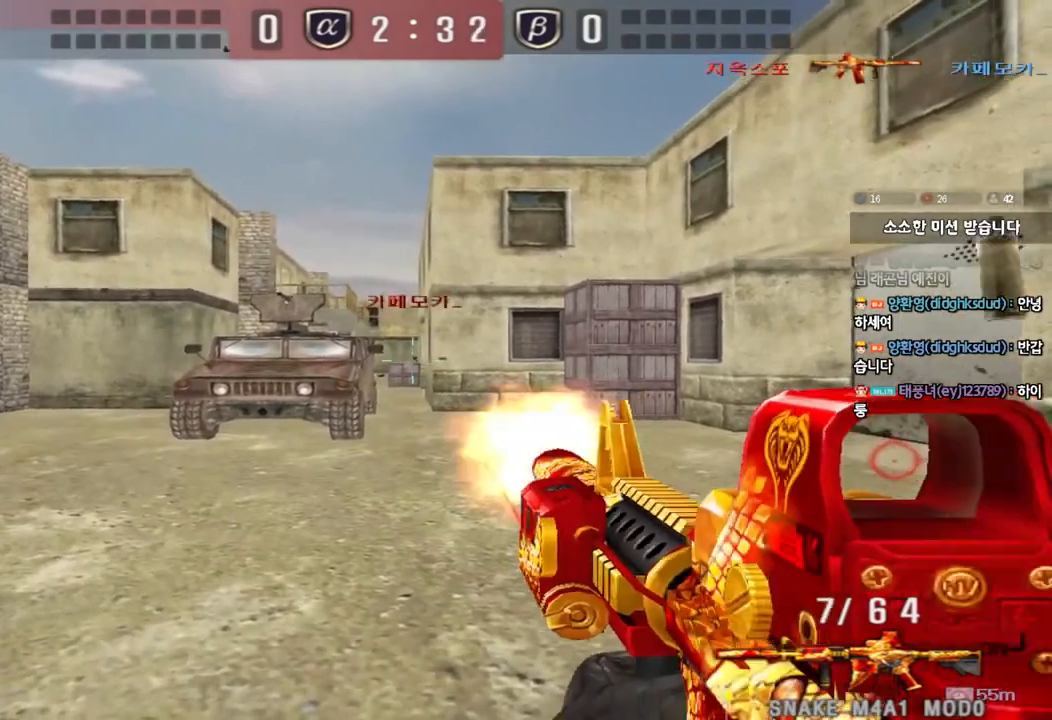
{"keys": ["tab", "w"], "events": [[133, "a", "down"], [150, "w", "down"], [233, "a", "up"], [350, "tab", "down"]]}
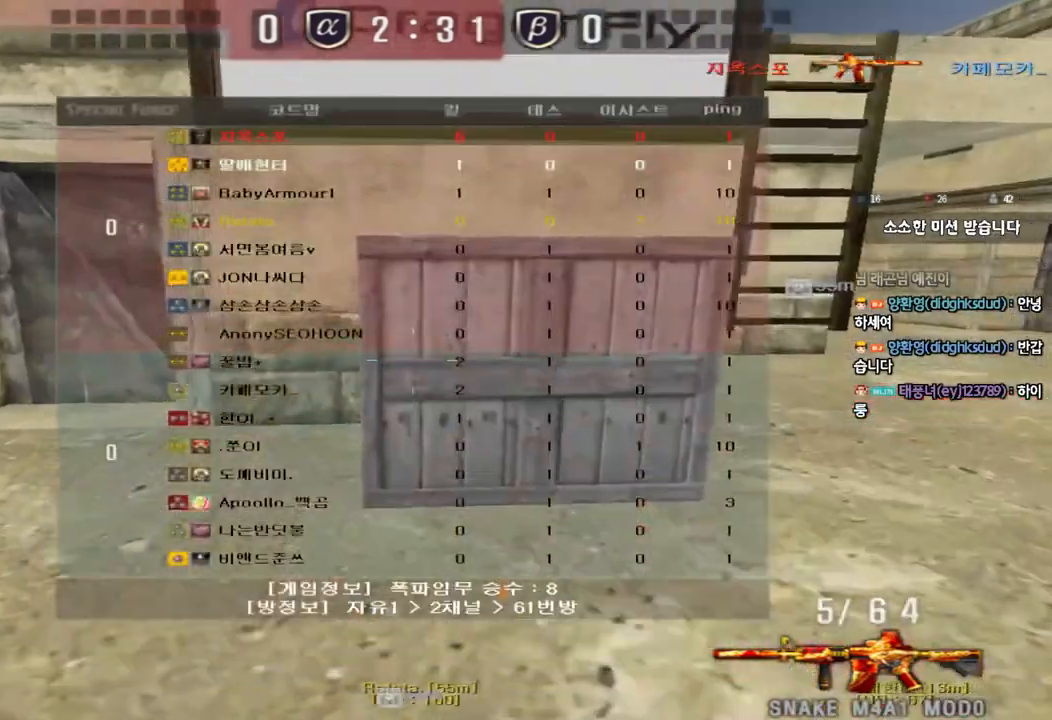
{"keys": [], "events": [[33, "d", "down"], [417, "d", "up"], [433, "w", "up"], [450, "tab", "up"]]}
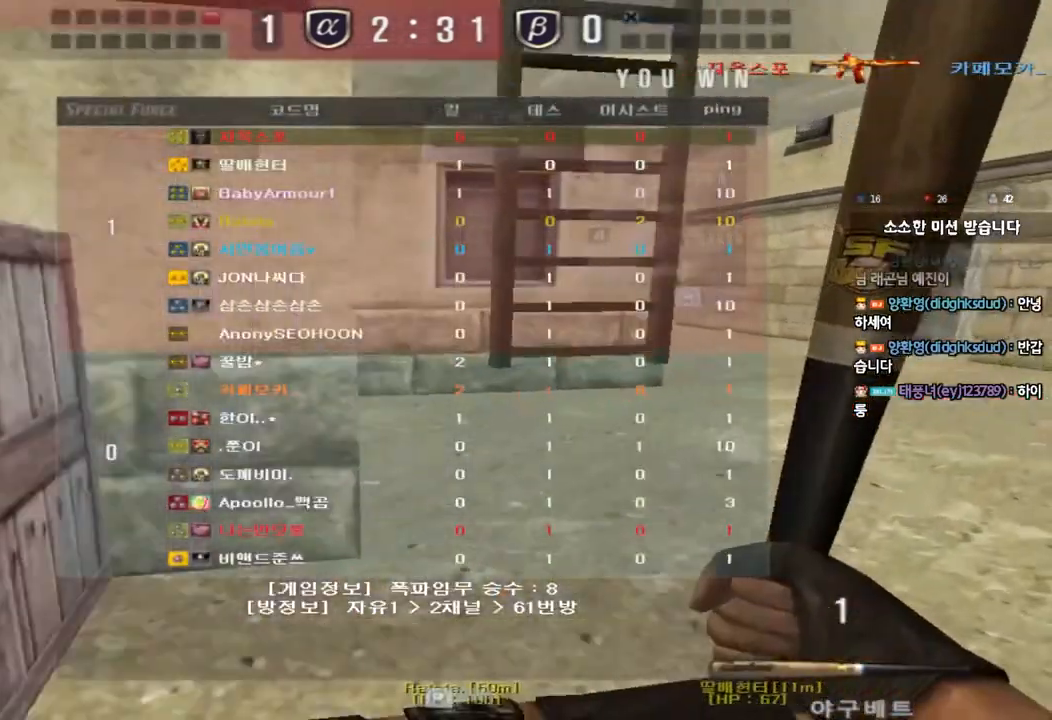
{"keys": [], "events": []}
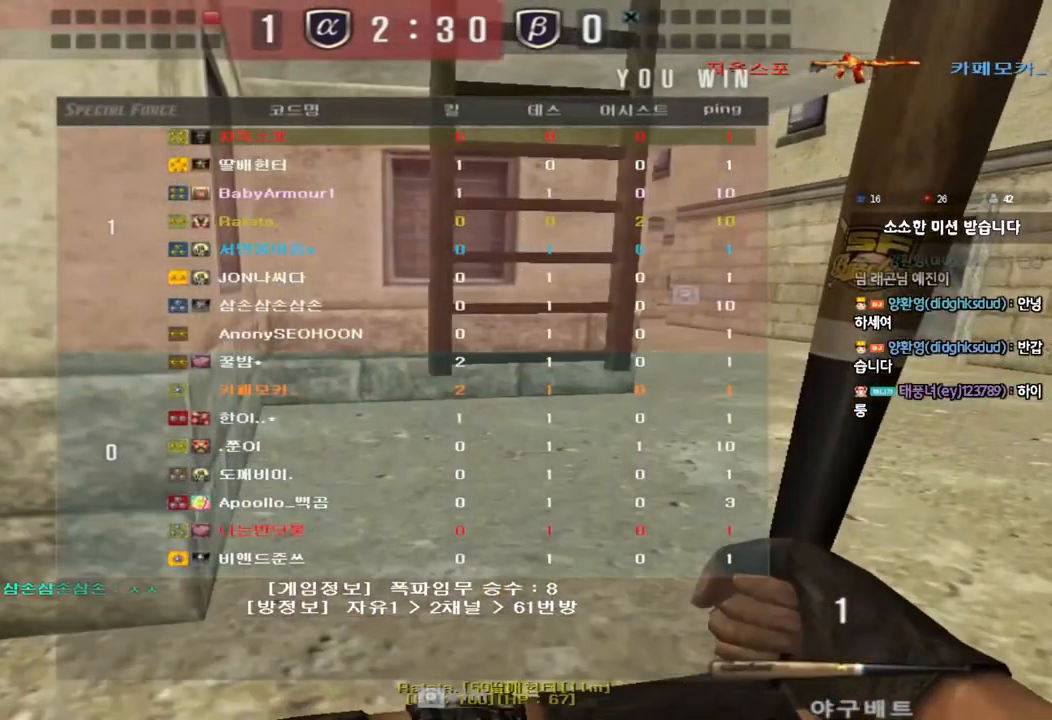
{"keys": [], "events": []}
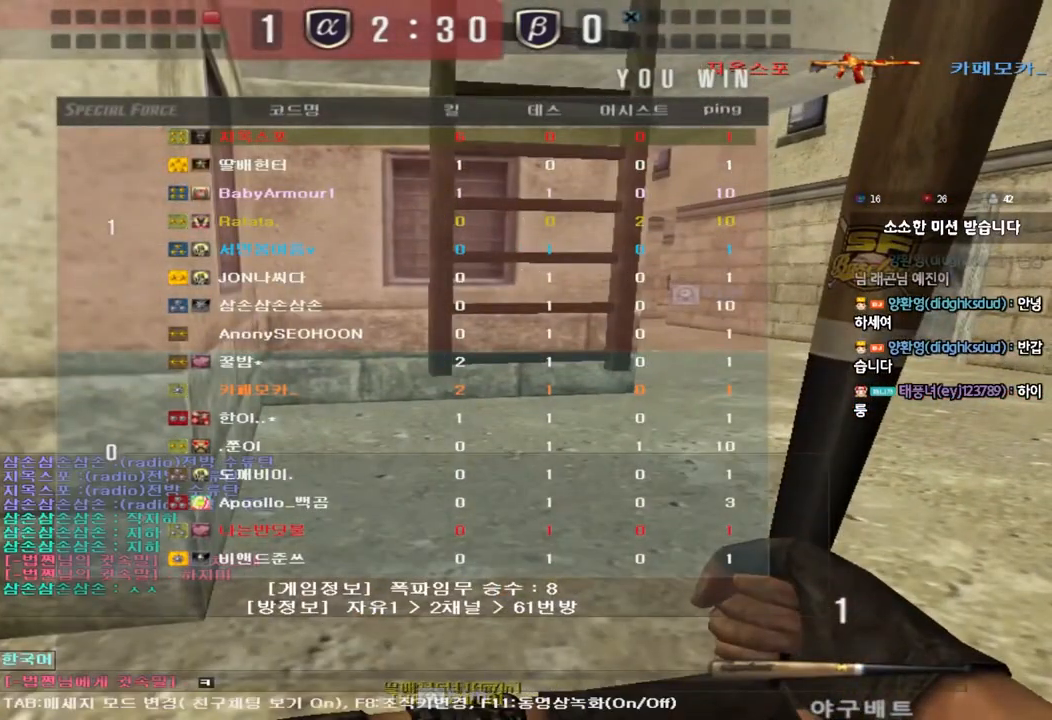
{"keys": [], "events": []}
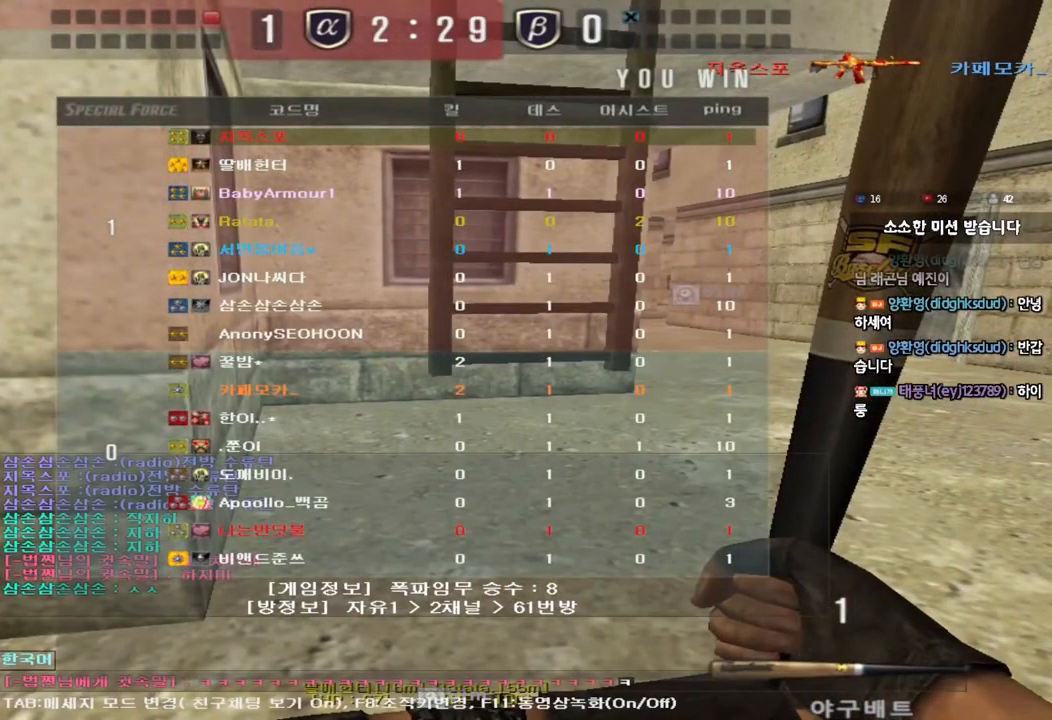
{"keys": [], "events": []}
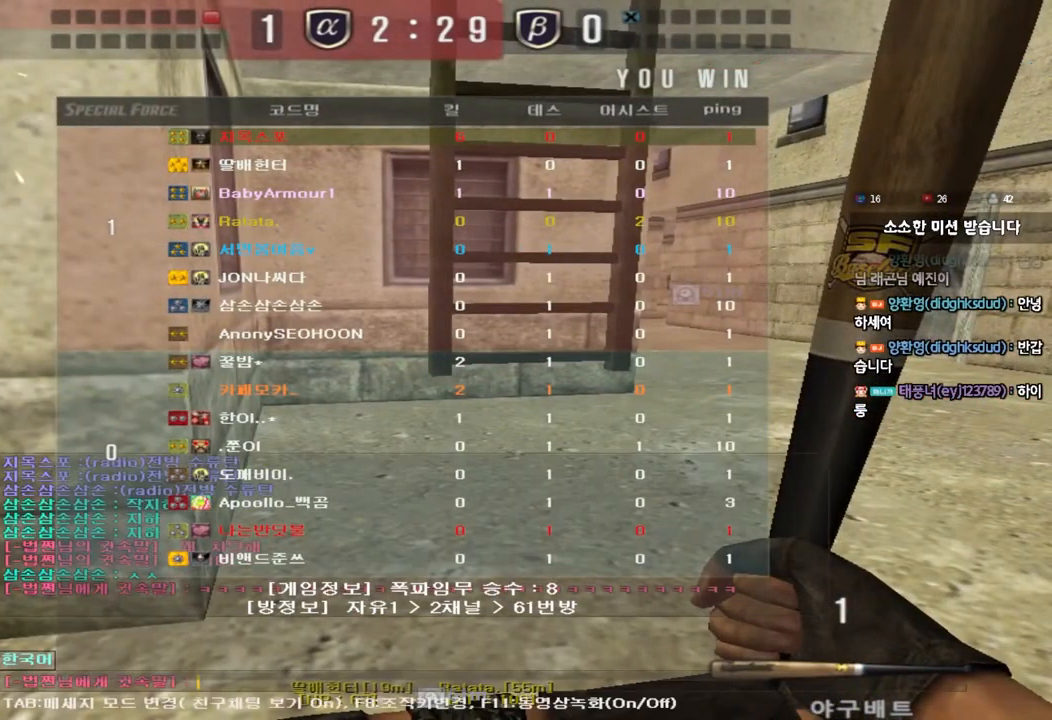
{"keys": [], "events": []}
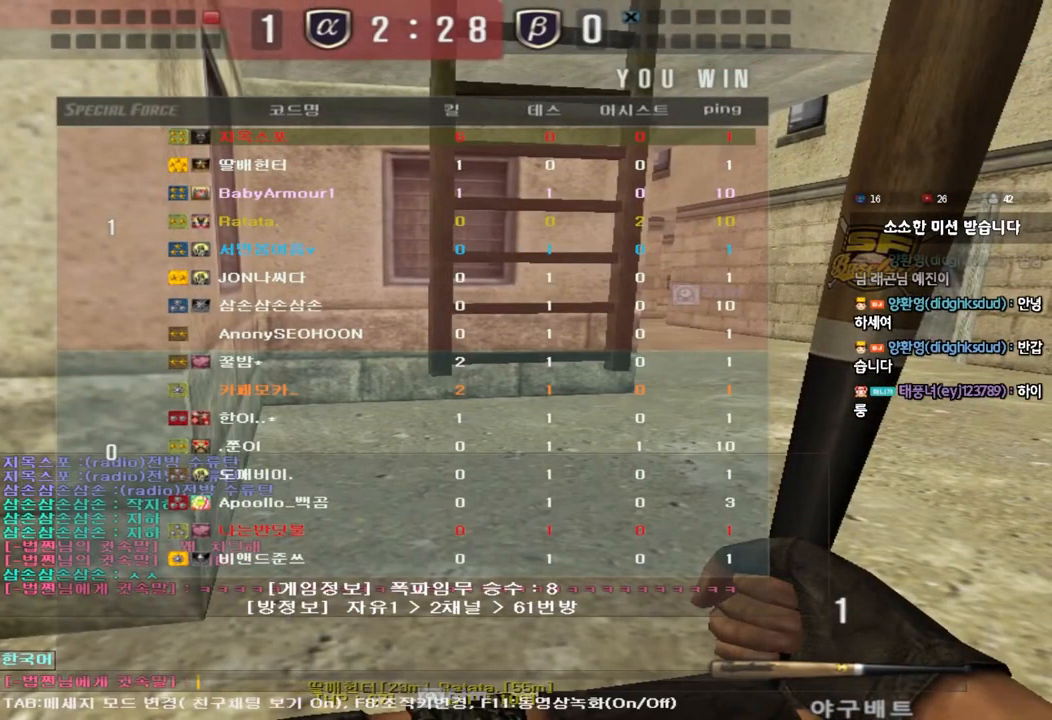
{"keys": ["d"], "events": [[217, "d", "down"], [300, "d", "up"], [433, "d", "down"]]}